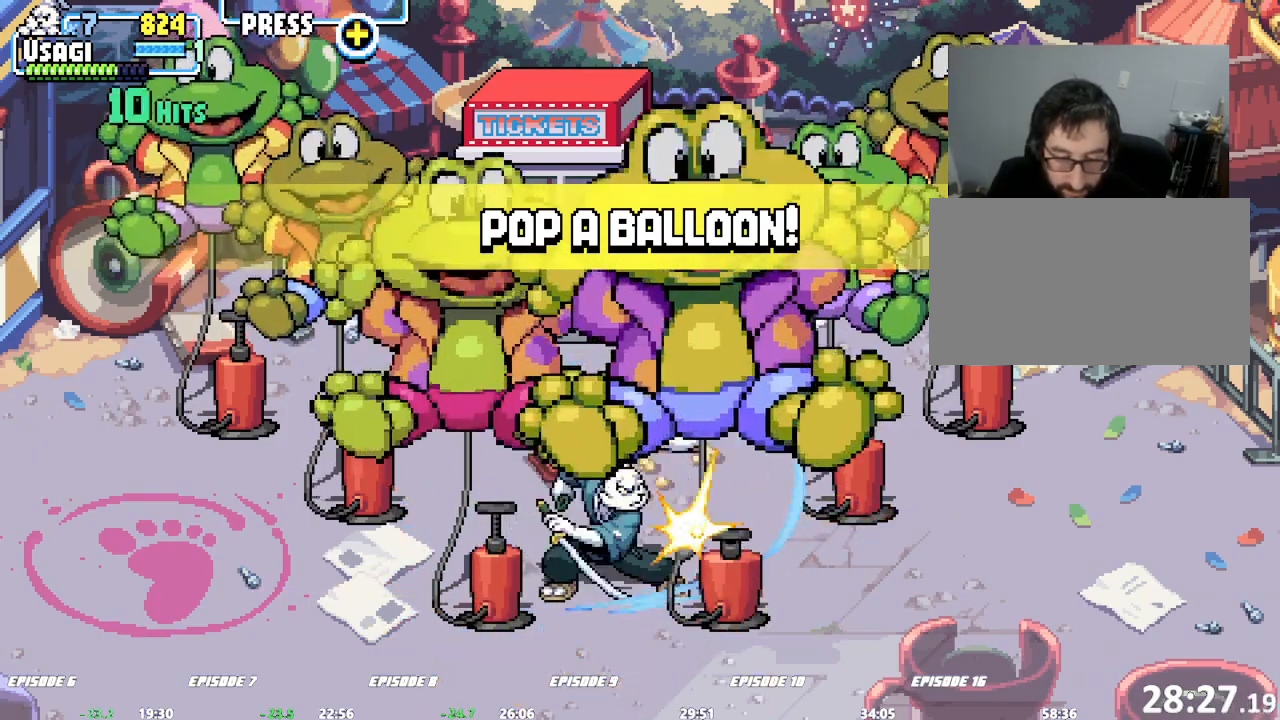
Gameplay with a controller (arcade stick); each line is a JSON object with the inputs held at the frame after it (dt_ms = milliseconds from this image to that frame). "events" lists button and stick changes between this image and that frame as [ms after this image, input, new state], when the widget could be followed in between. Not read: CROSS DPAD_RIGHT L1 L2 L3 R3 SQUARE TRIANGLE.
{"dt_ms": 1000, "buttons": [], "left_stick": "right", "events": [[417, "left_stick", "right"]]}
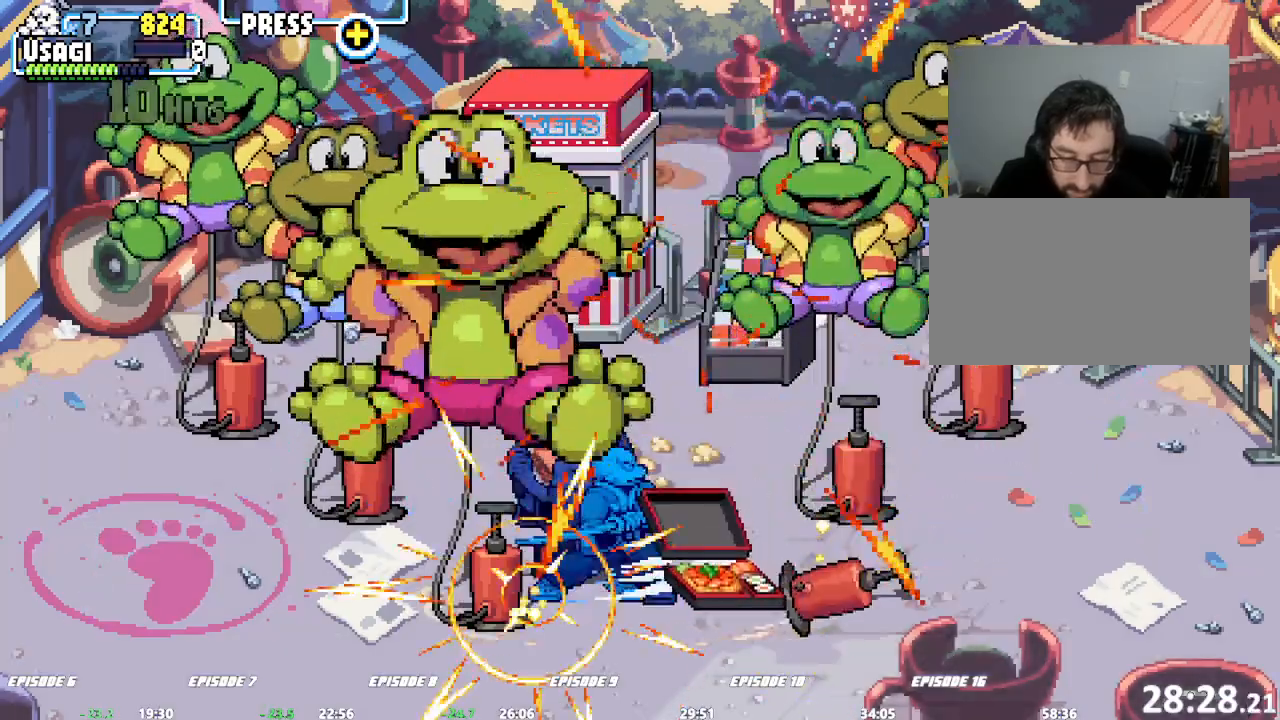
{"dt_ms": 500, "buttons": [], "left_stick": "center"}
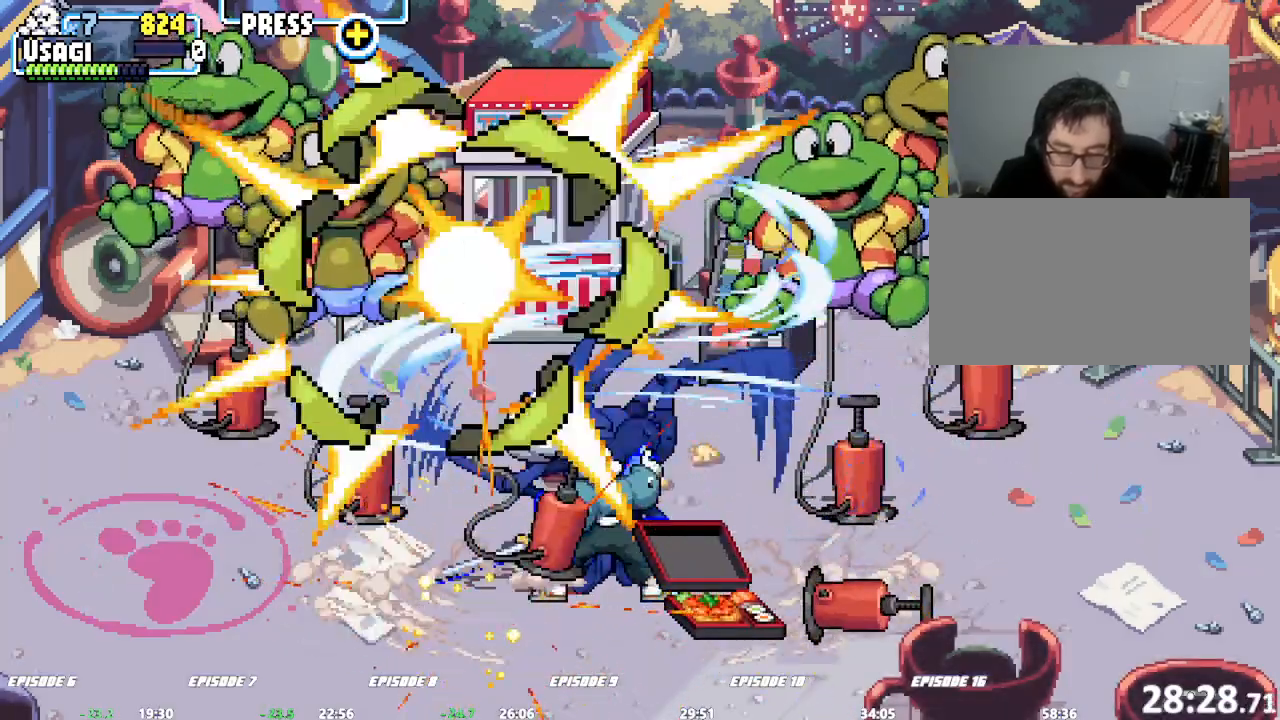
{"dt_ms": 500, "buttons": [], "left_stick": "right"}
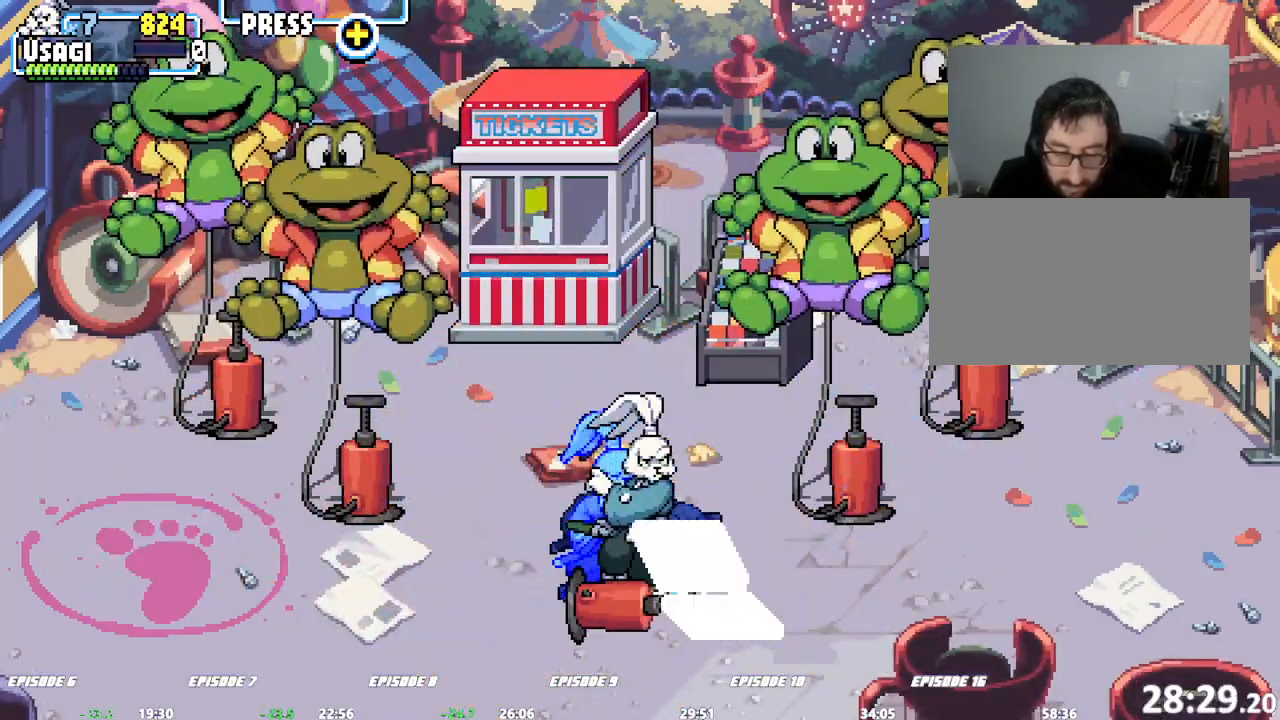
{"dt_ms": 500, "buttons": [], "left_stick": "right", "events": []}
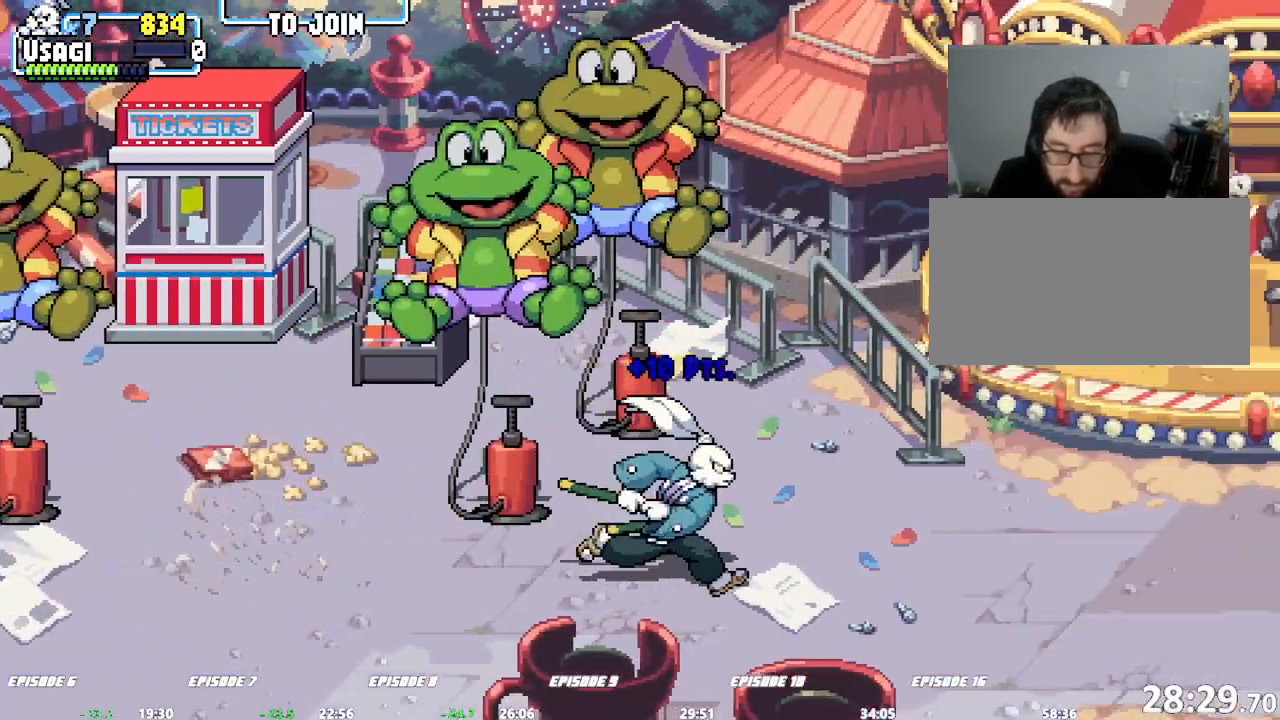
{"dt_ms": 500, "buttons": [], "left_stick": "right", "events": []}
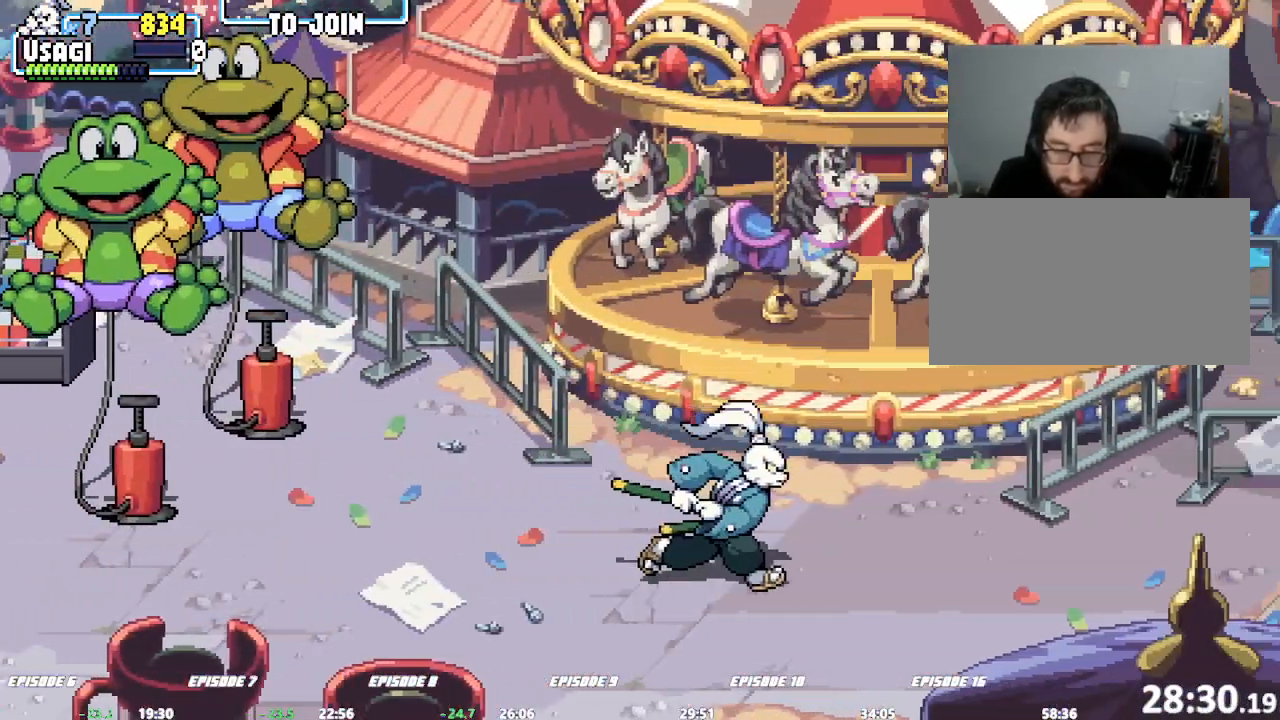
{"dt_ms": 500, "buttons": [], "left_stick": "right"}
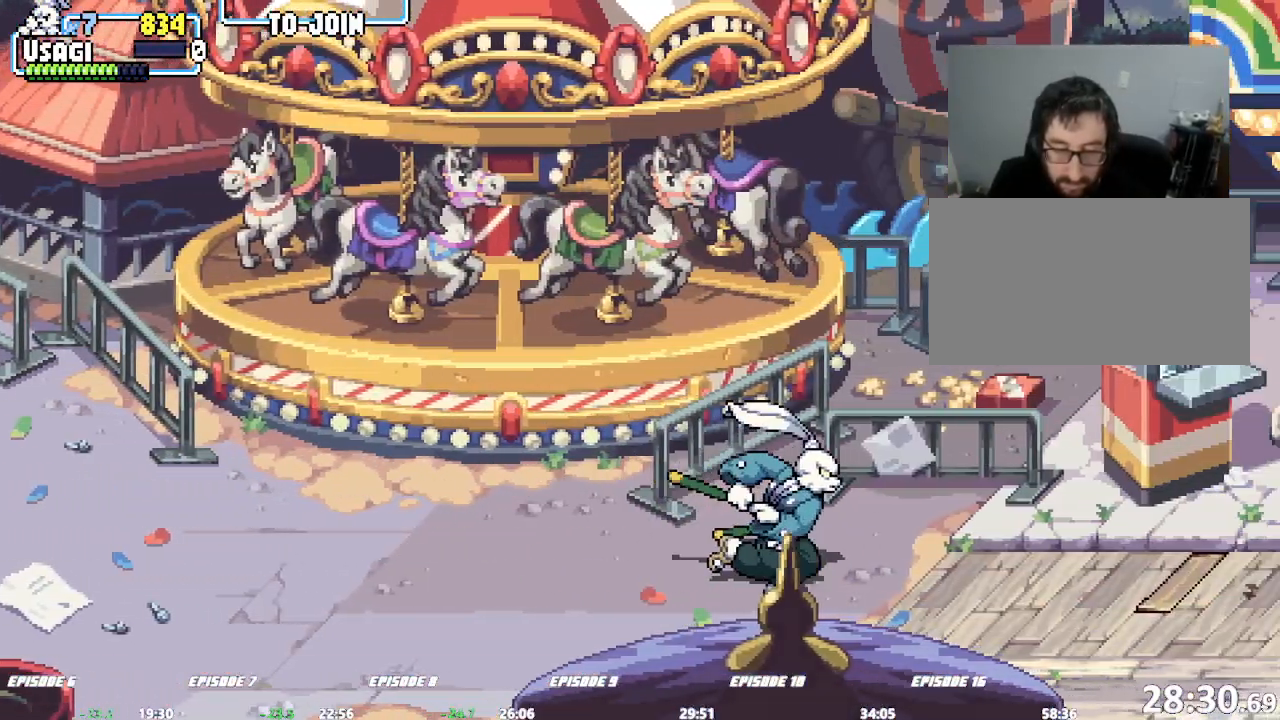
{"dt_ms": 500, "buttons": [], "left_stick": "right", "events": [[33, "left_stick", "up-right"], [200, "left_stick", "up"], [433, "left_stick", "center"], [483, "left_stick", "right"]]}
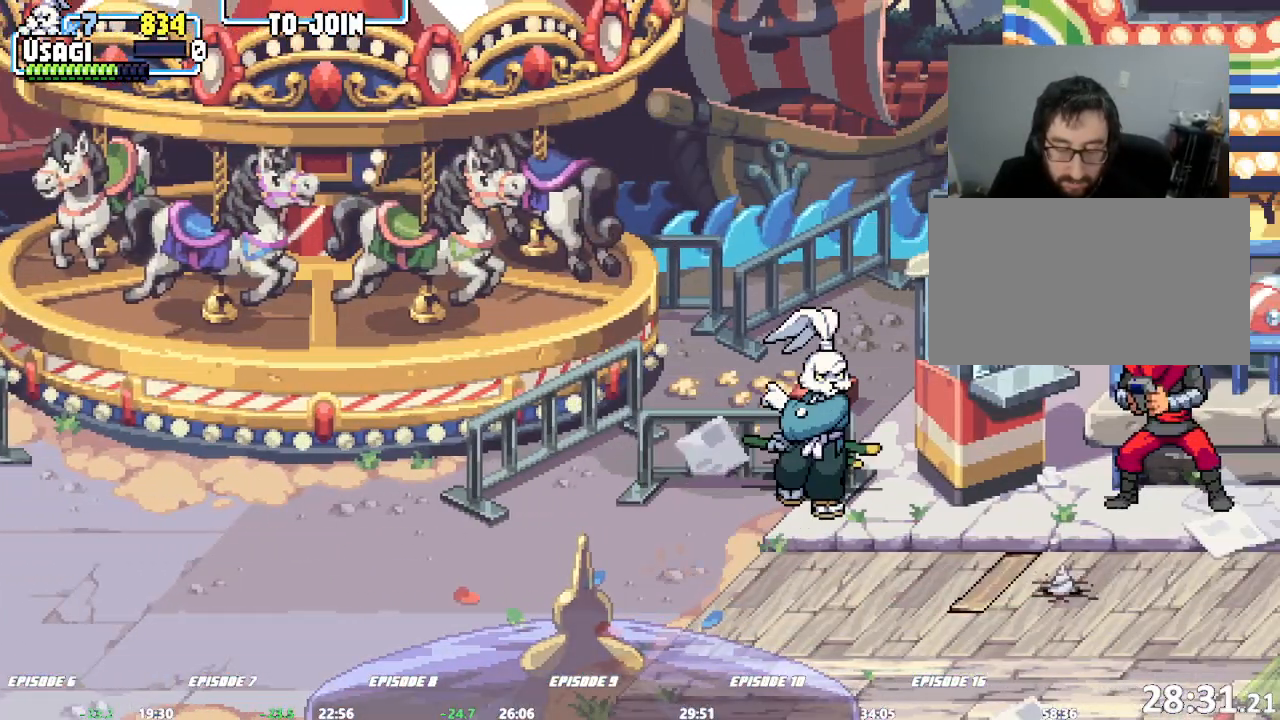
{"dt_ms": 500, "buttons": [], "left_stick": "up-right", "events": [[83, "left_stick", "center"], [133, "left_stick", "right"], [267, "left_stick", "up-right"]]}
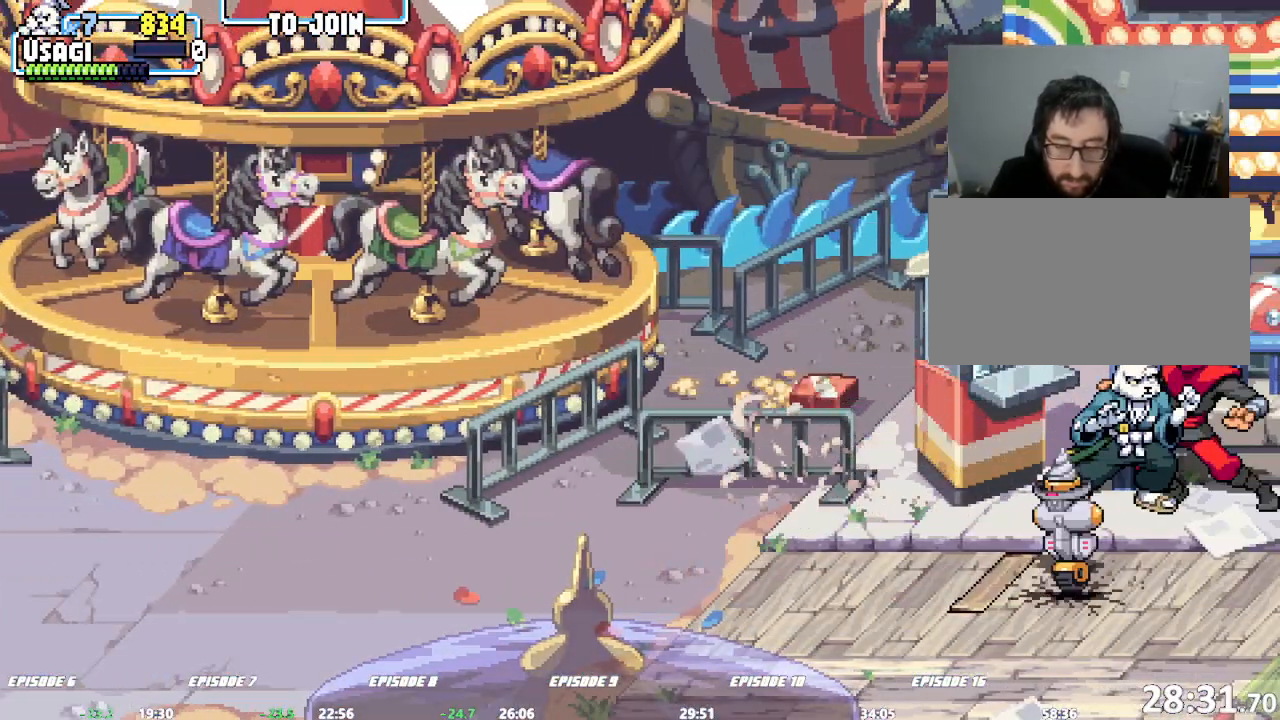
{"dt_ms": 1000, "buttons": [], "left_stick": "center"}
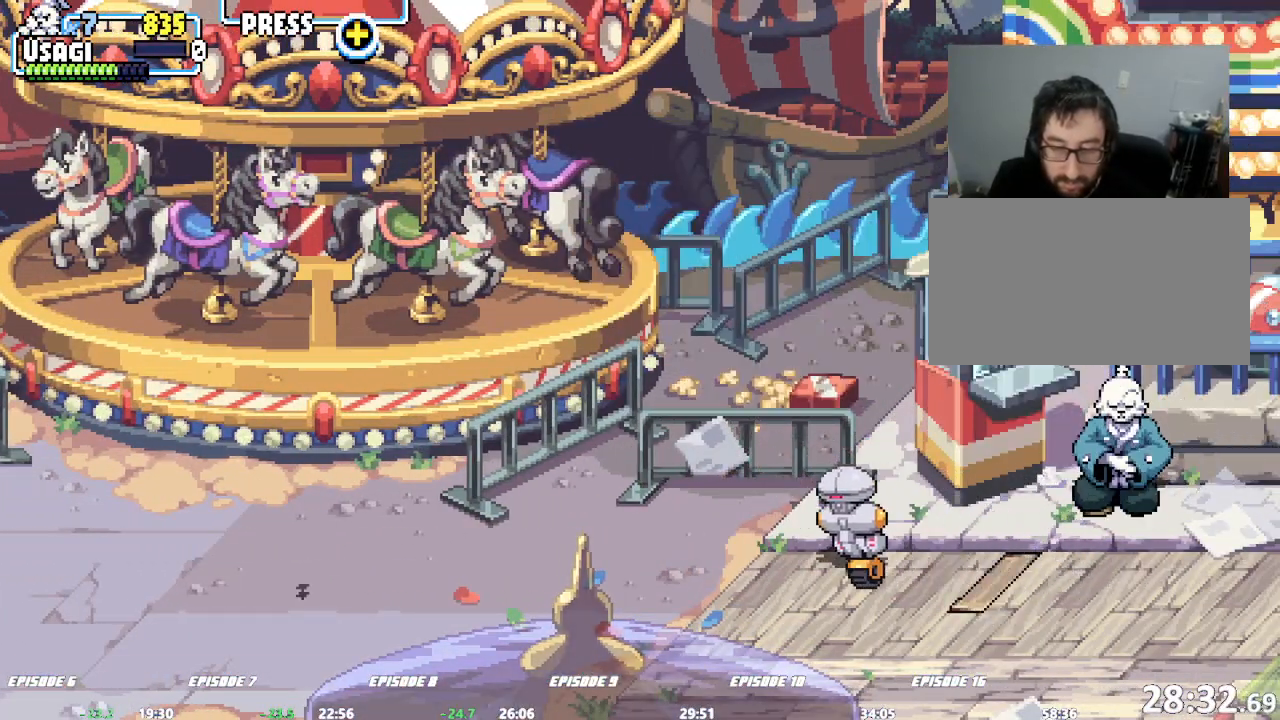
{"dt_ms": 500, "buttons": [], "left_stick": "center", "events": []}
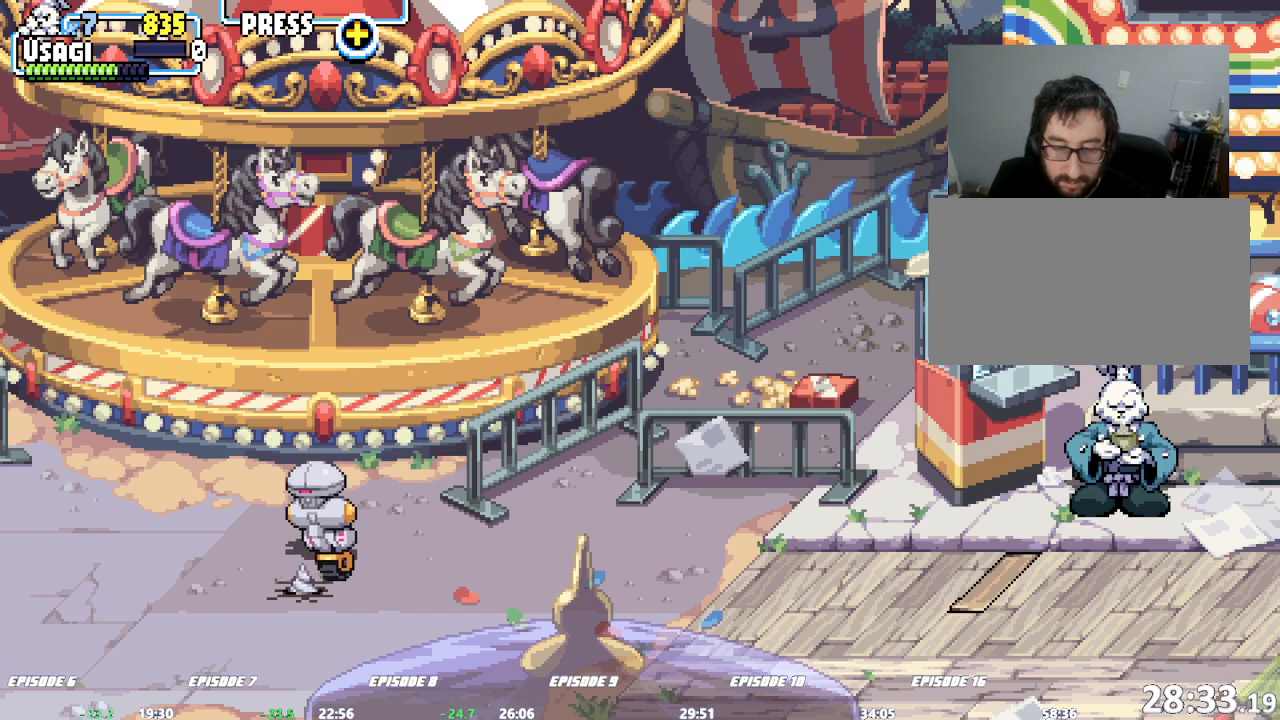
{"dt_ms": 500, "buttons": [], "left_stick": "center", "events": []}
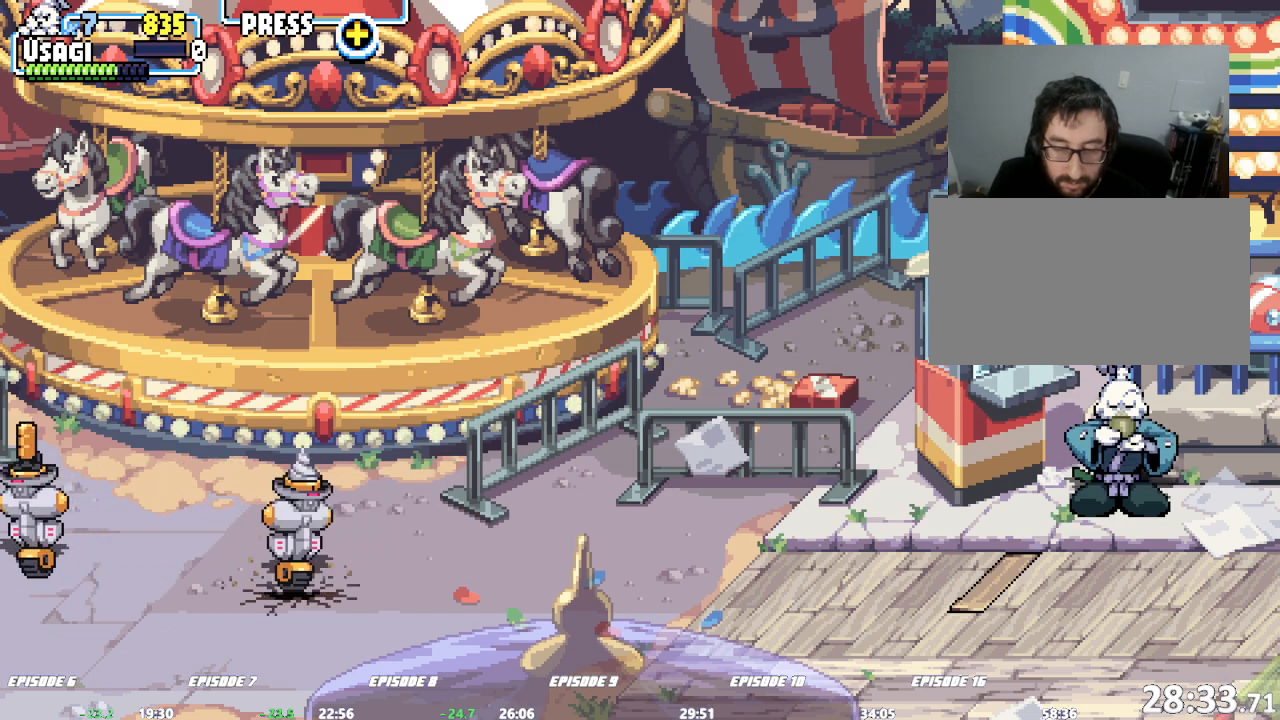
{"dt_ms": 500, "buttons": [], "left_stick": "center", "events": []}
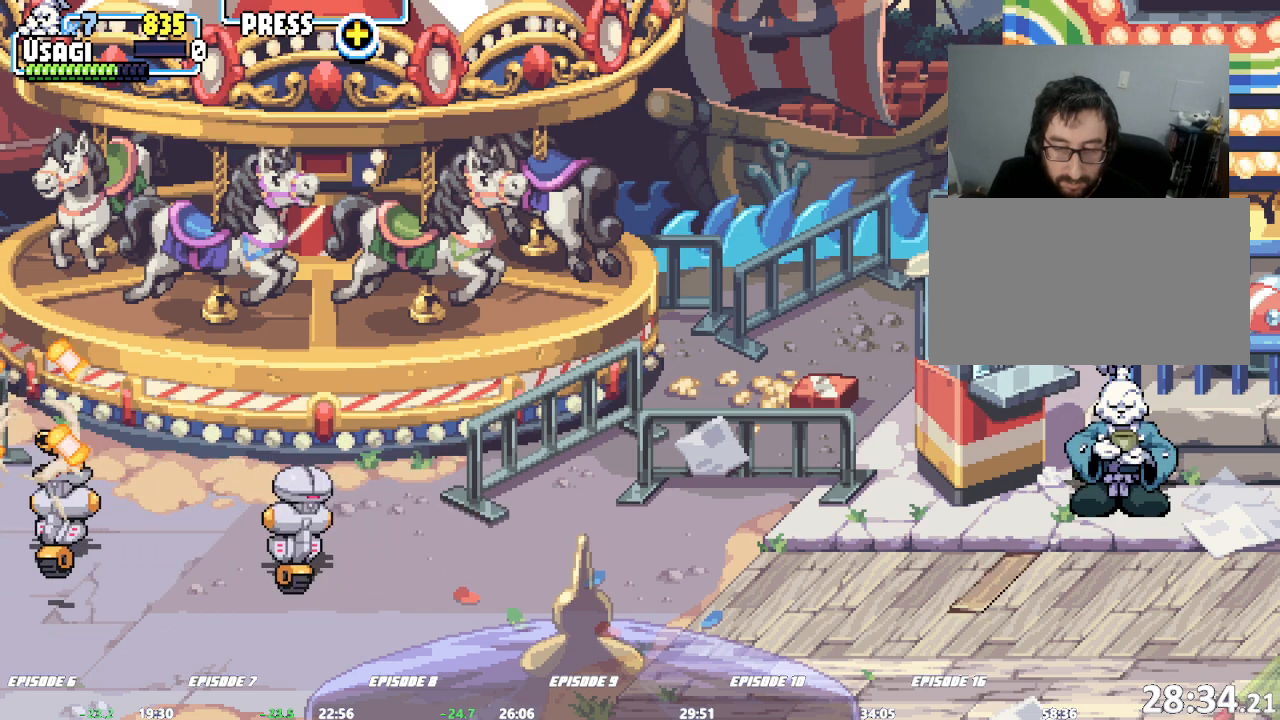
{"dt_ms": 500, "buttons": [], "left_stick": "left", "events": [[400, "left_stick", "left"]]}
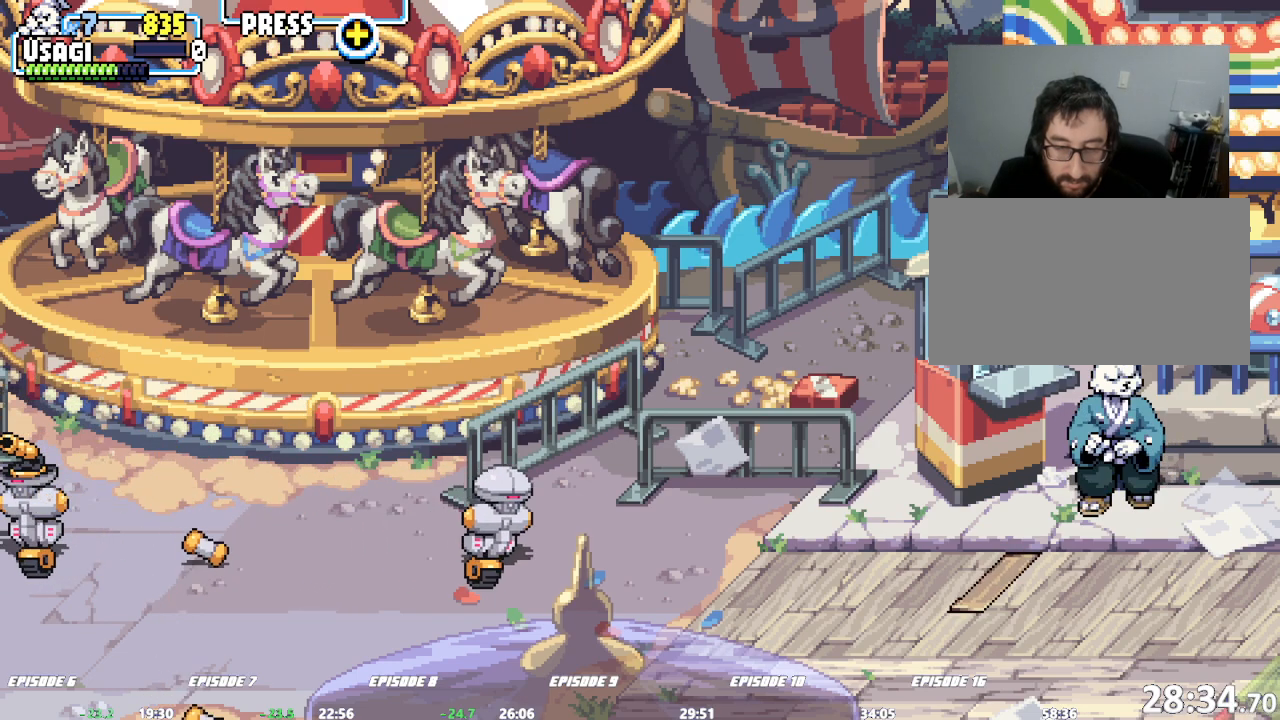
{"dt_ms": 500, "buttons": [], "left_stick": "center", "events": [[217, "left_stick", "center"]]}
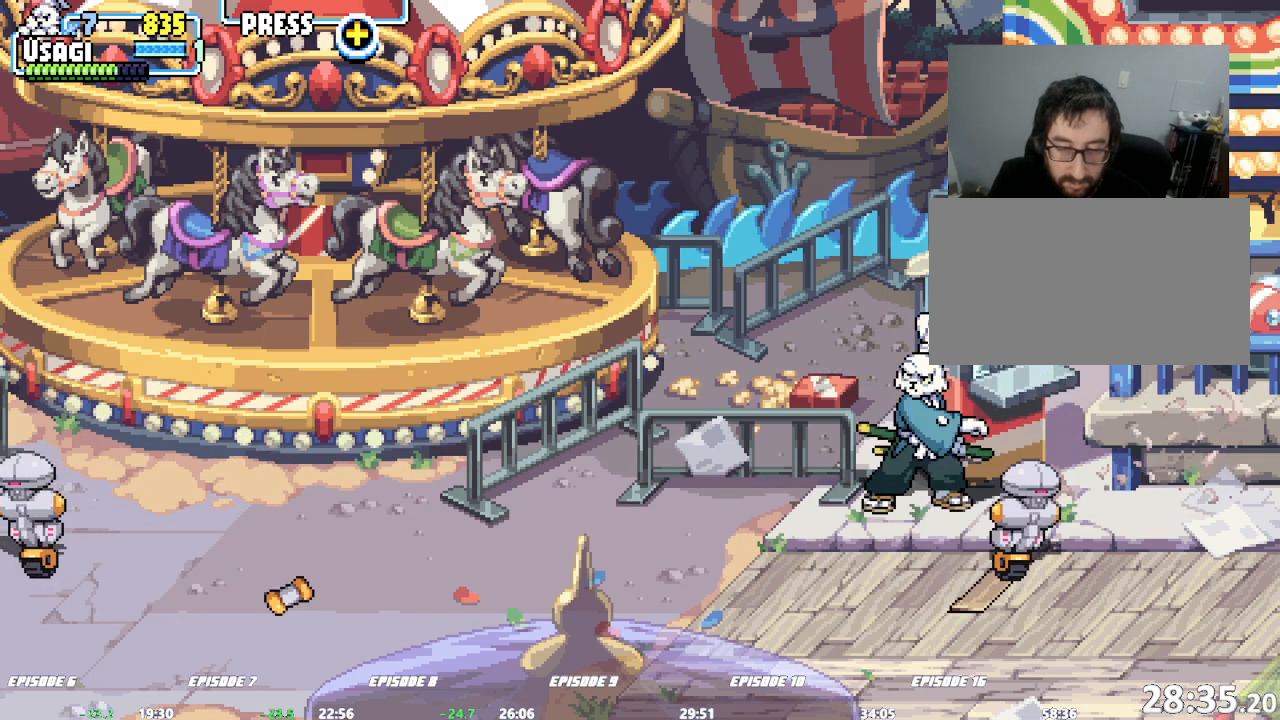
{"dt_ms": 500, "buttons": [], "left_stick": "down-right"}
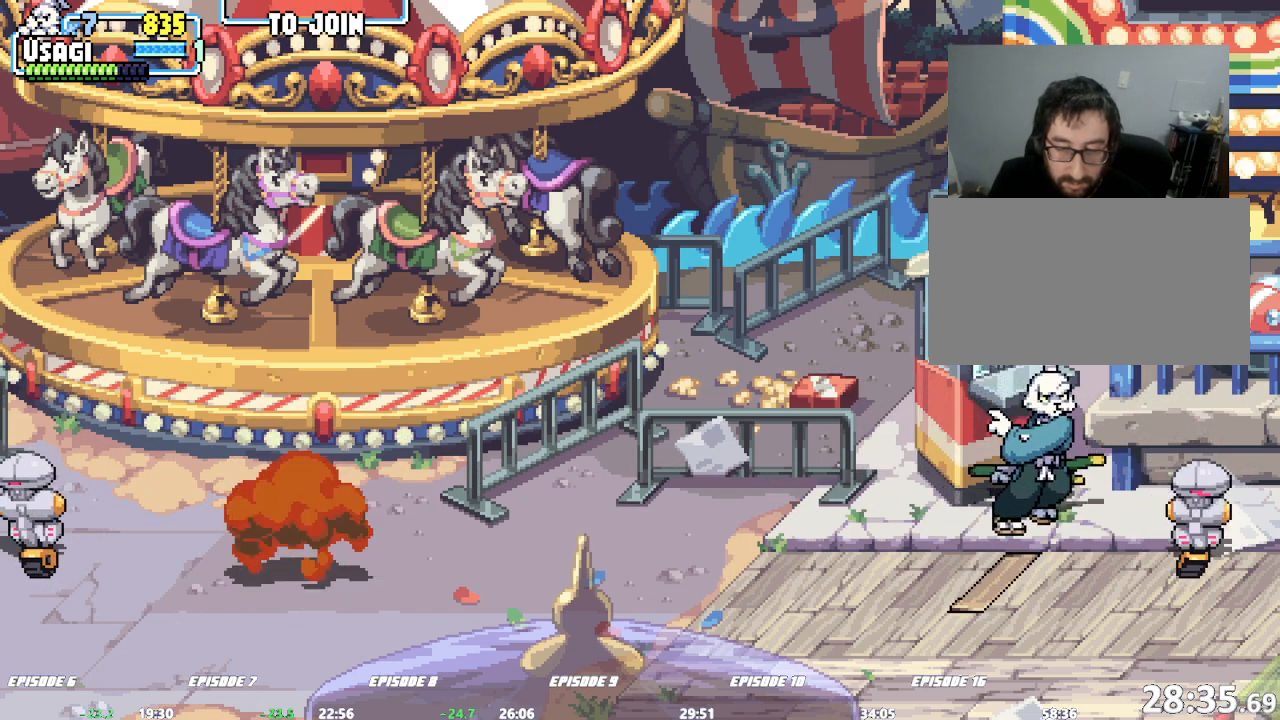
{"dt_ms": 500, "buttons": [], "left_stick": "center", "events": [[183, "left_stick", "center"]]}
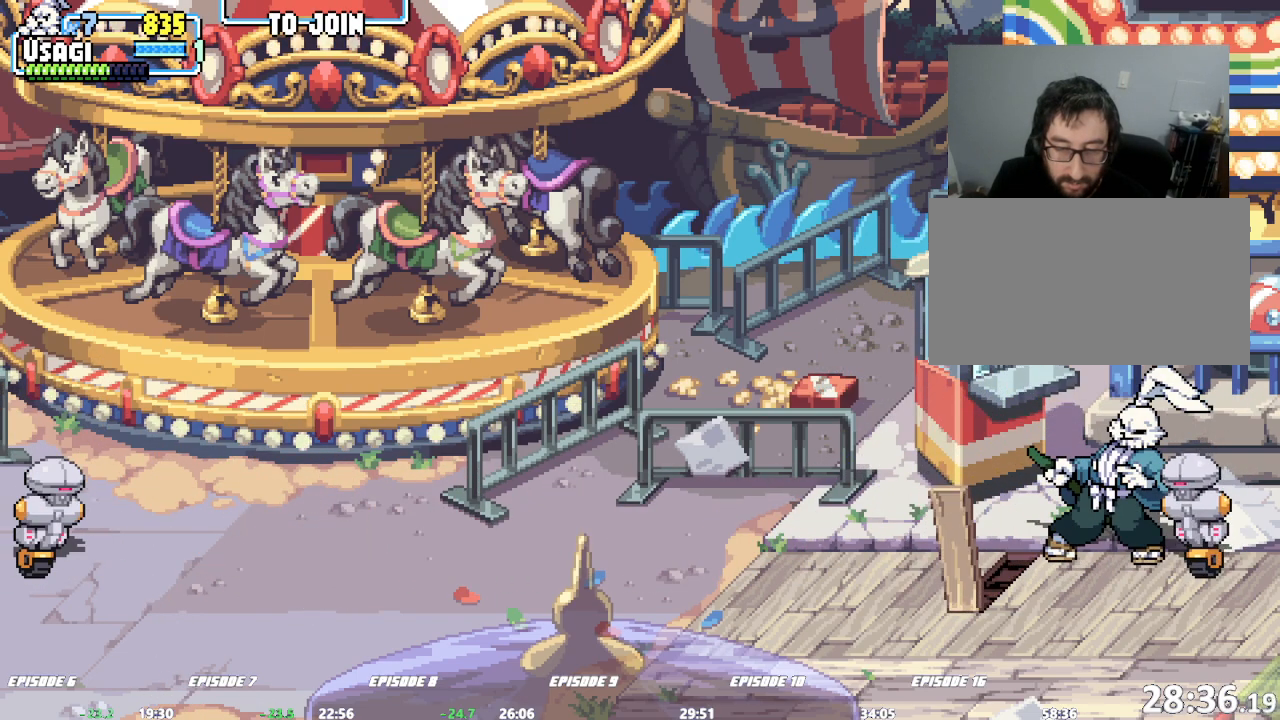
{"dt_ms": 500, "buttons": [], "left_stick": "center", "events": [[267, "left_stick", "right"], [467, "left_stick", "center"]]}
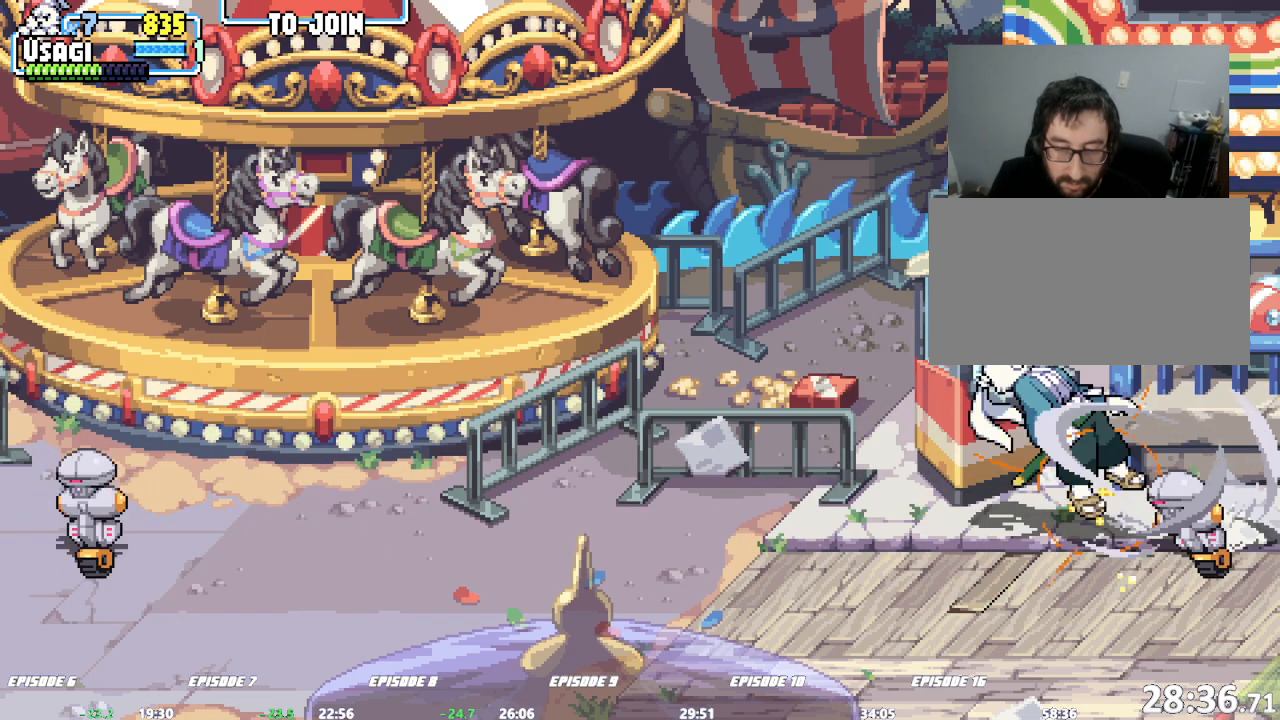
{"dt_ms": 500, "buttons": [], "left_stick": "center", "events": []}
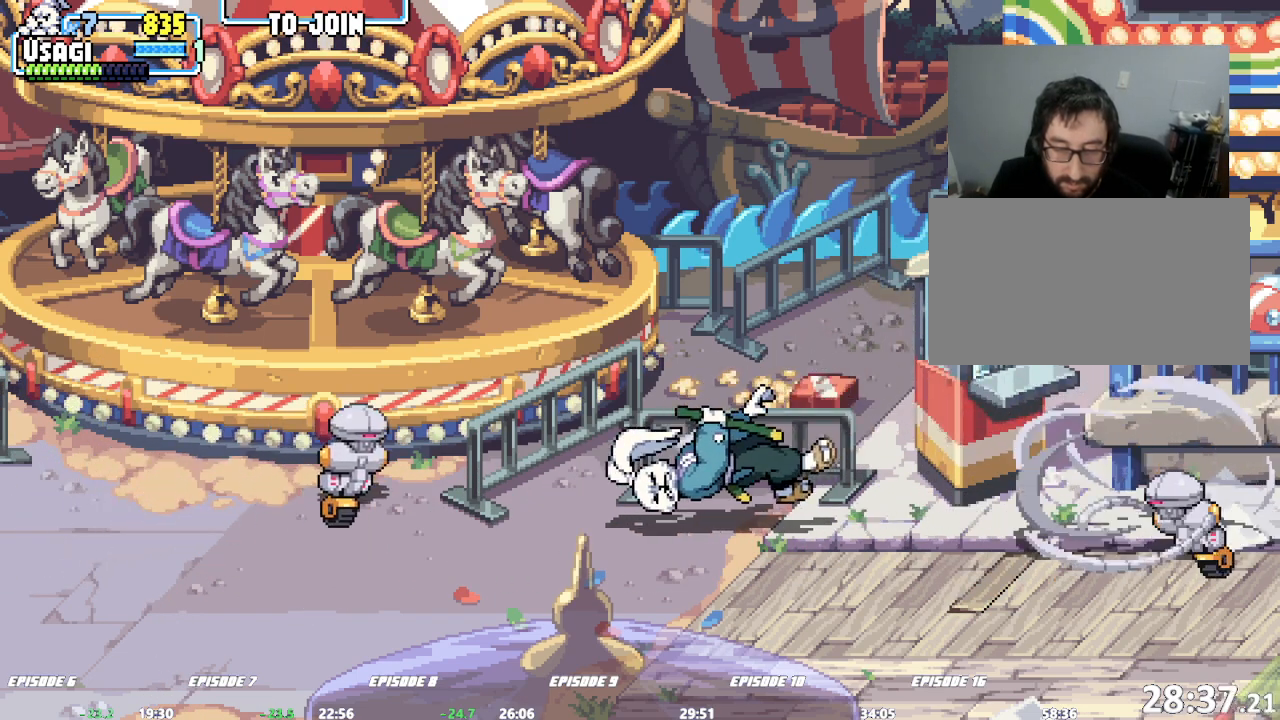
{"dt_ms": 500, "buttons": [], "left_stick": "left", "events": [[383, "left_stick", "left"]]}
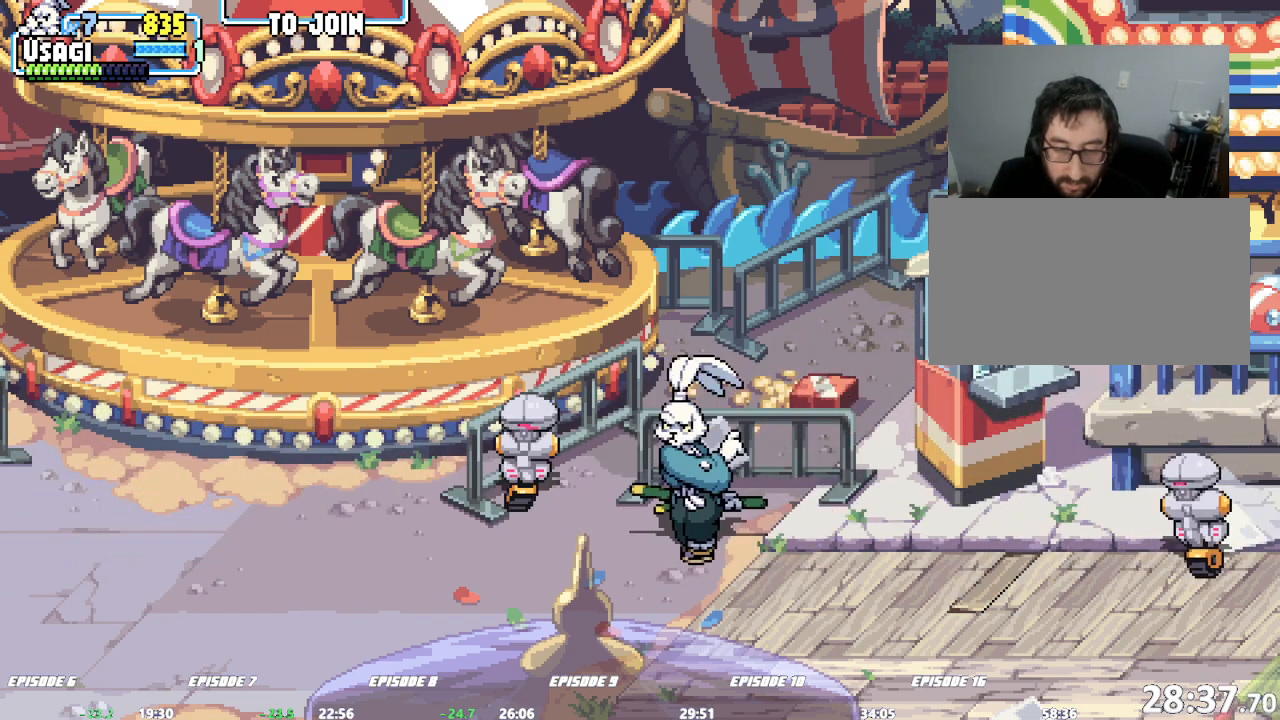
{"dt_ms": 500, "buttons": [], "left_stick": "left", "events": []}
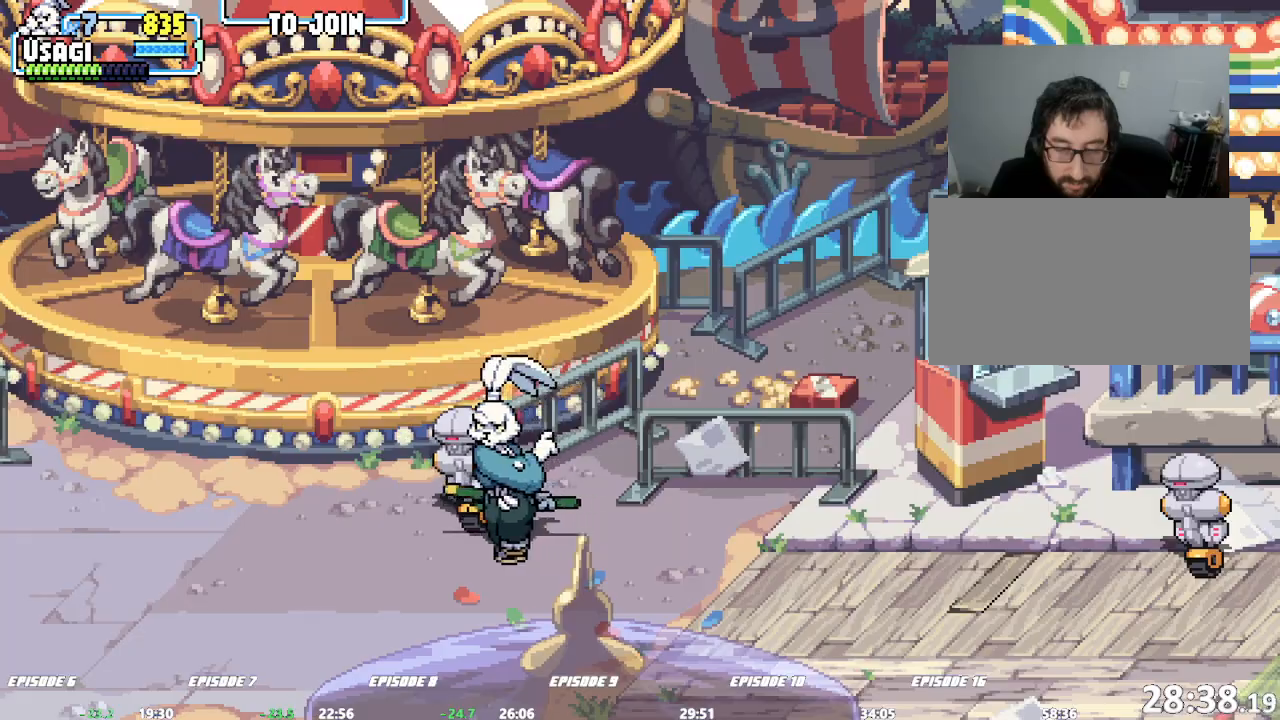
{"dt_ms": 500, "buttons": [], "left_stick": "right", "events": [[50, "left_stick", "center"], [100, "left_stick", "left"], [300, "left_stick", "right"]]}
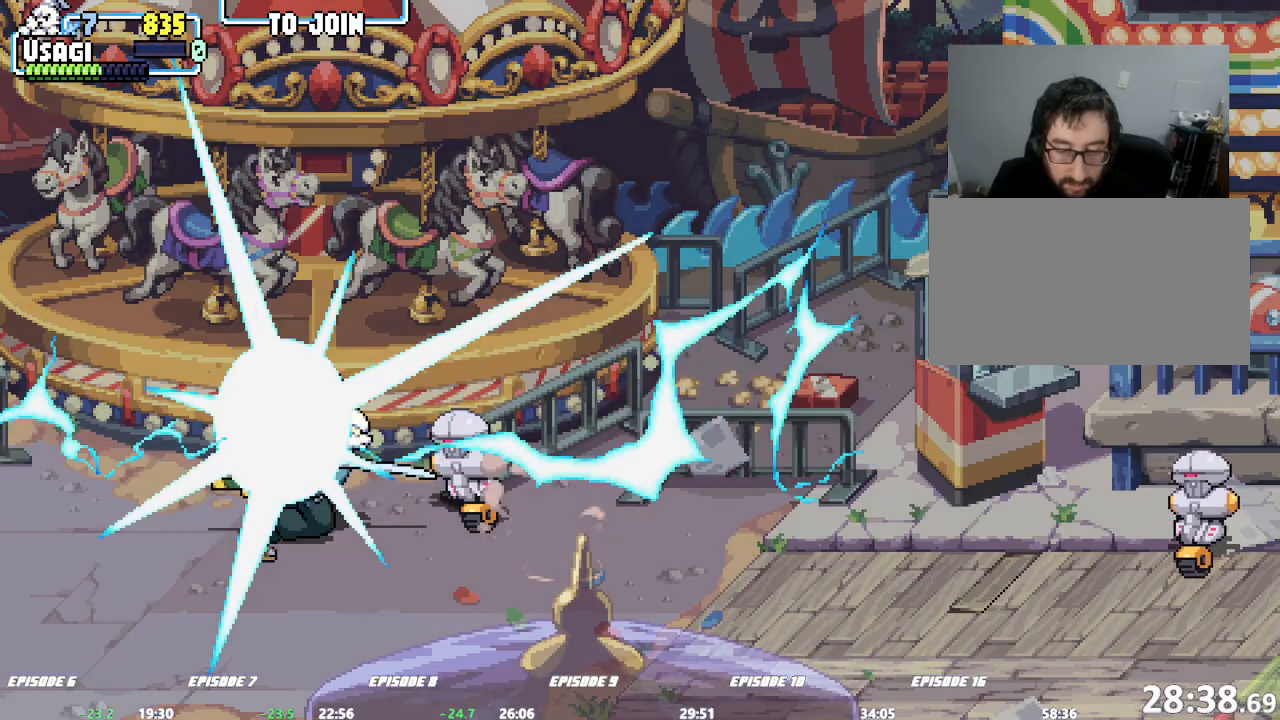
{"dt_ms": 500, "buttons": [], "left_stick": "right", "events": []}
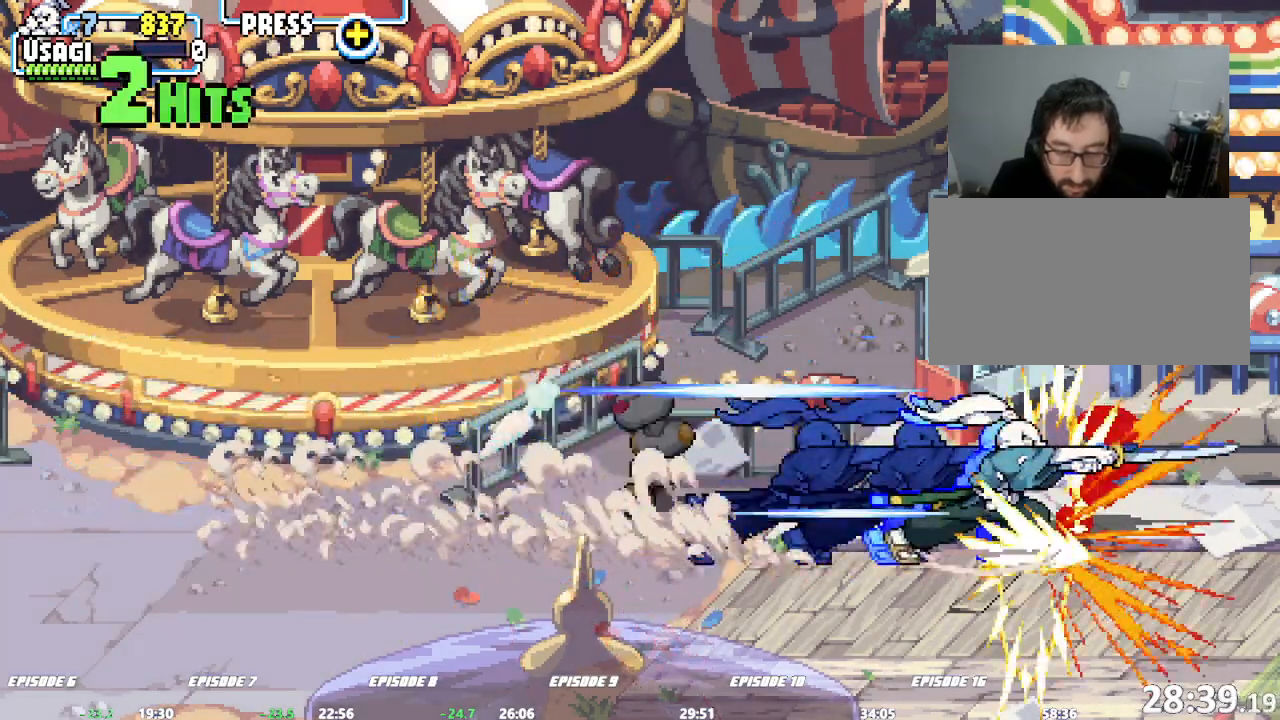
{"dt_ms": 500, "buttons": [], "left_stick": "center", "events": [[183, "left_stick", "center"]]}